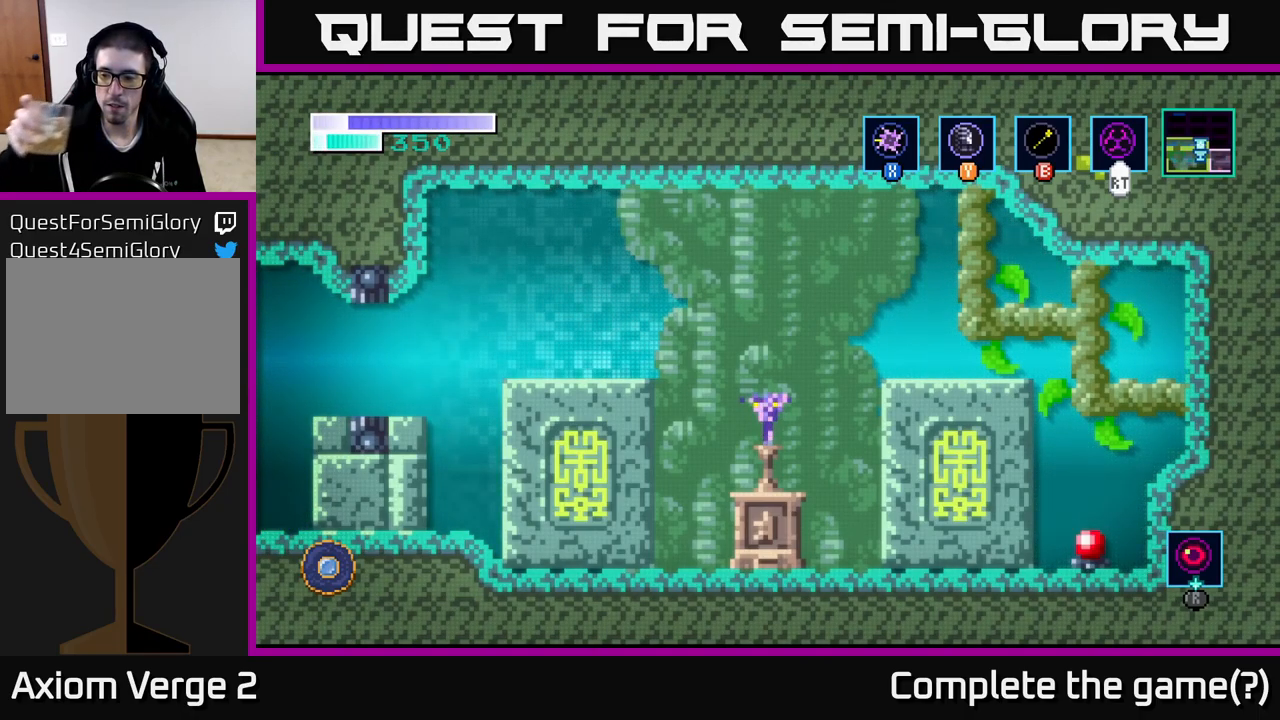
Gameplay with a controller (Xbox layout); each line is a JSON object with the inputs held at the frame after it. "events" lists button and stick changes between this image and that frame as [ms after this image, input, new state], when the widget could be followed in between.
{"buttons": ["SELECT"], "left_stick": "center", "right_stick": "center", "events": [[383, "SELECT", "down"]]}
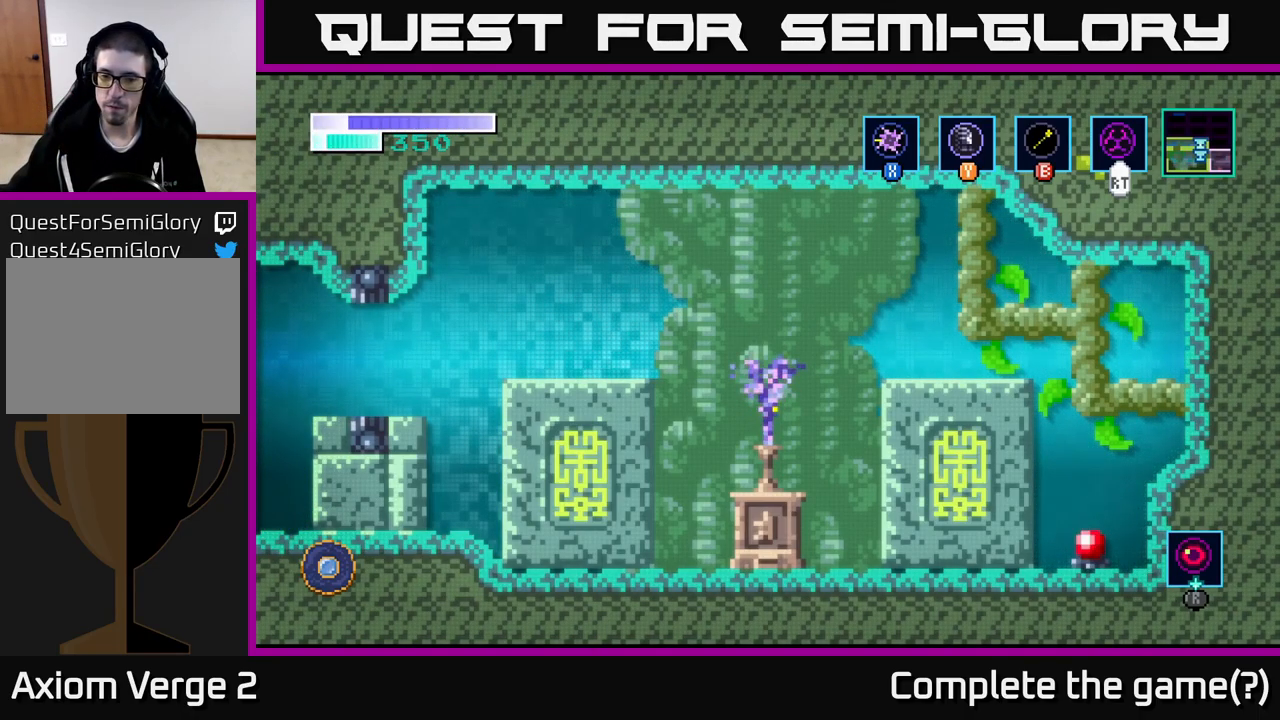
{"buttons": [], "left_stick": "center", "right_stick": "center", "events": [[17, "SELECT", "up"]]}
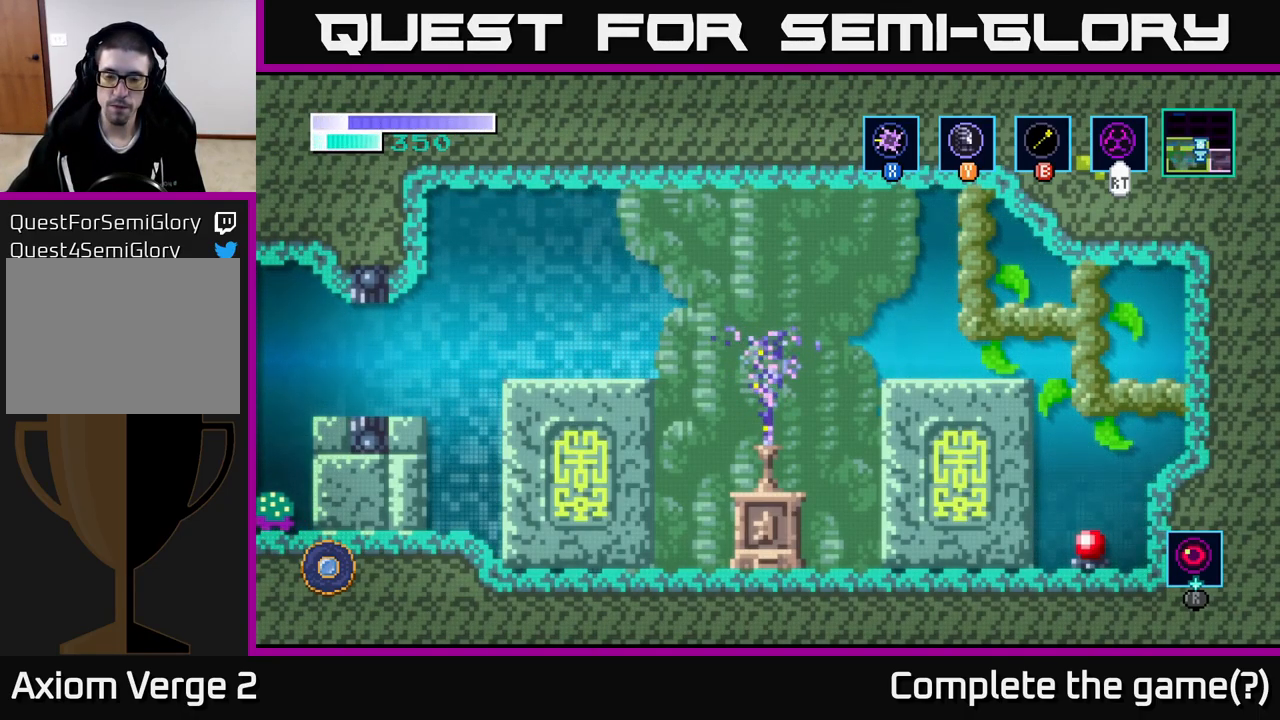
{"buttons": [], "left_stick": "center", "right_stick": "center", "events": []}
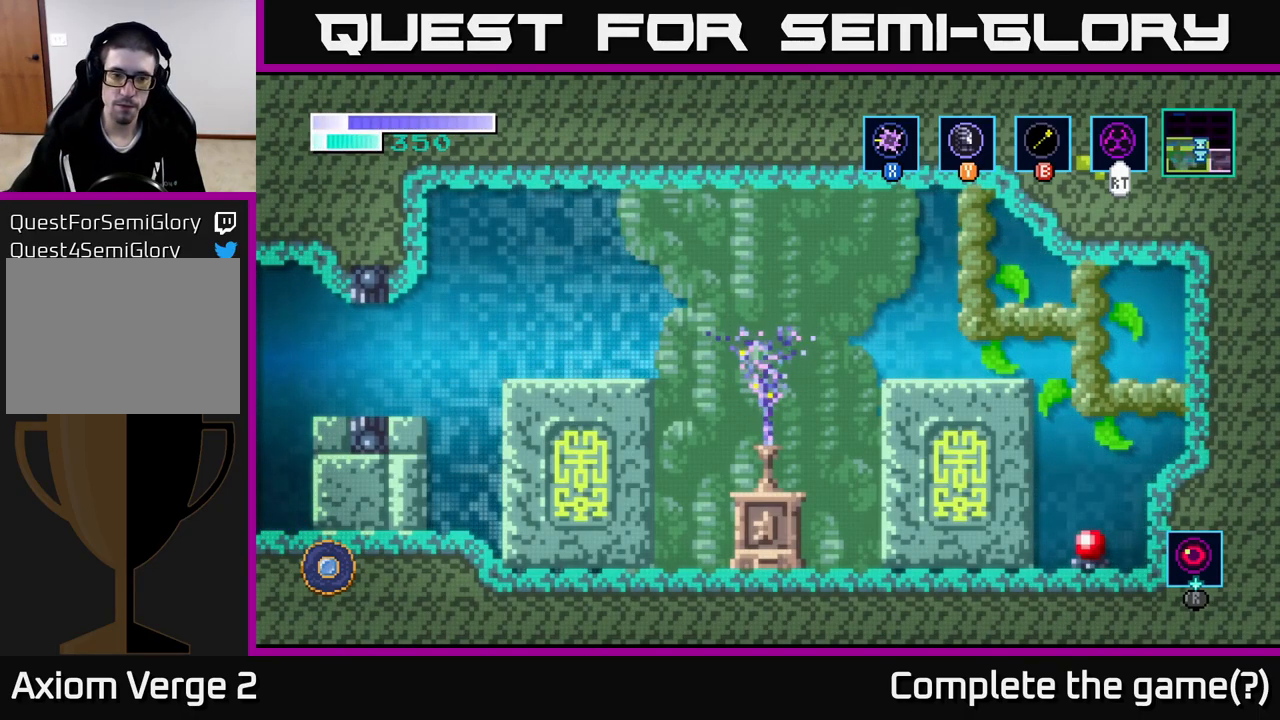
{"buttons": [], "left_stick": "center", "right_stick": "center", "events": [[317, "SELECT", "down"], [417, "SELECT", "up"]]}
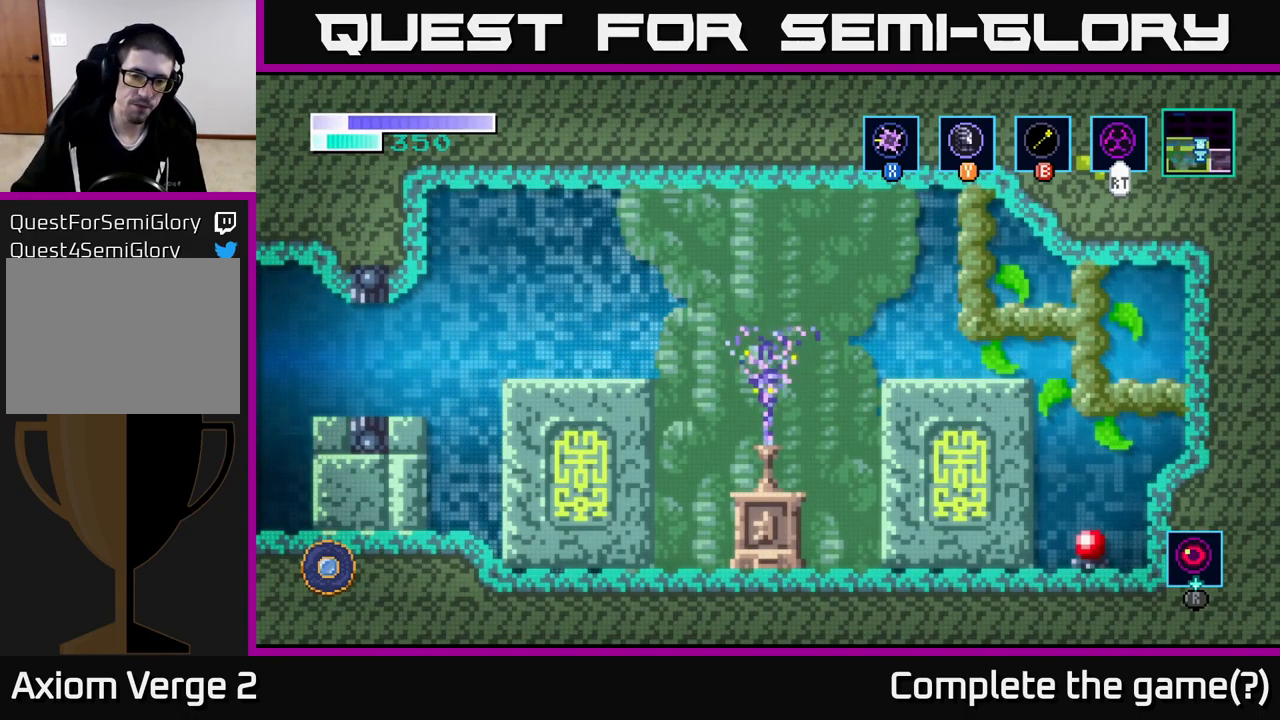
{"buttons": [], "left_stick": "center", "right_stick": "center", "events": []}
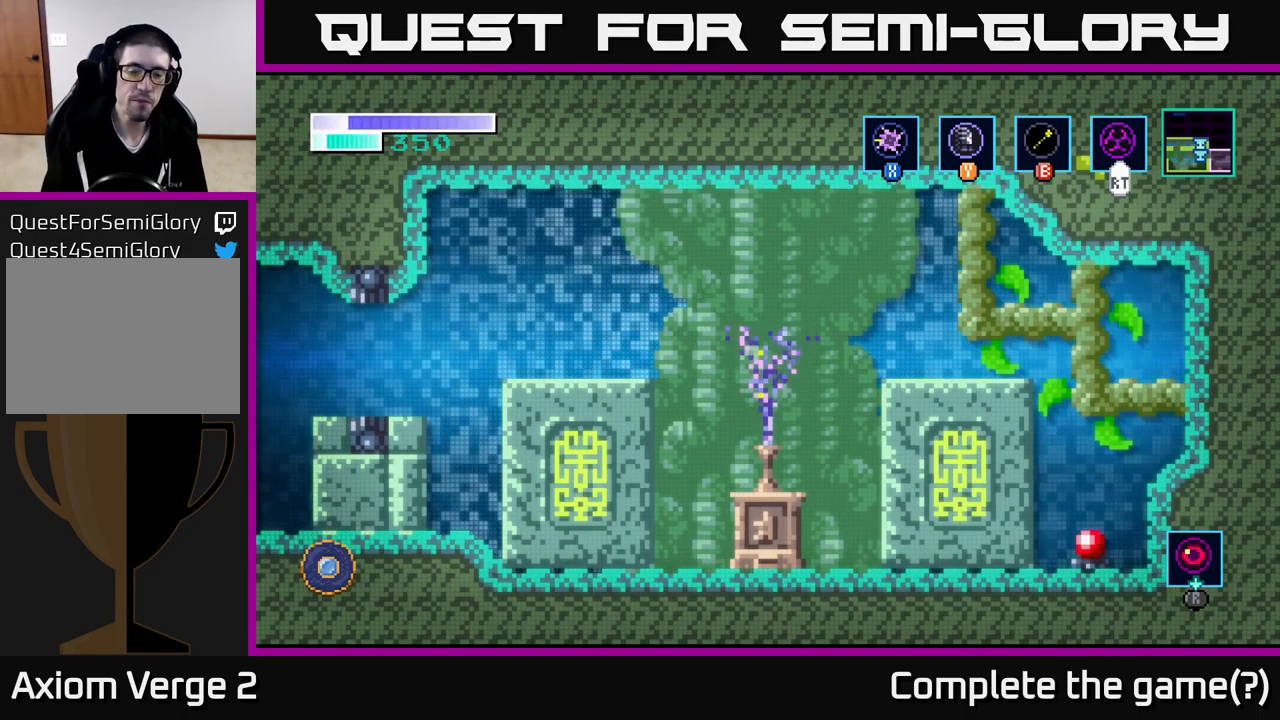
{"buttons": [], "left_stick": "center", "right_stick": "center", "events": []}
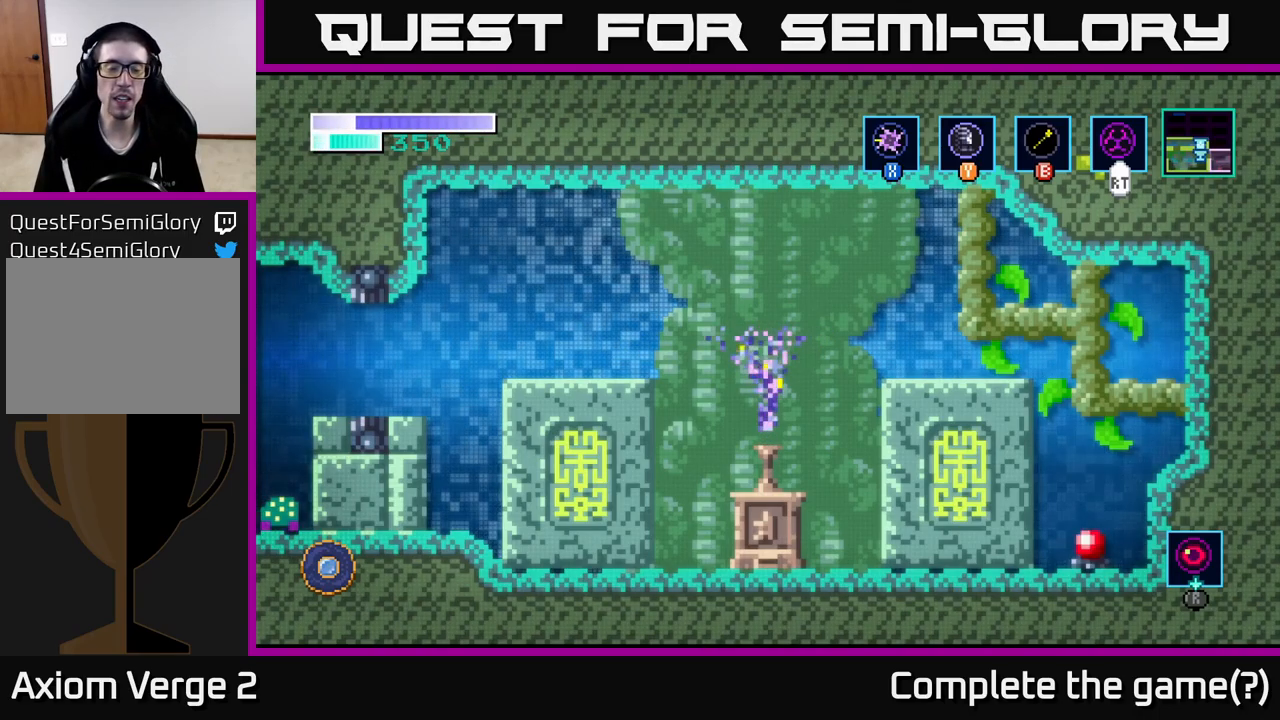
{"buttons": [], "left_stick": "center", "right_stick": "center", "events": []}
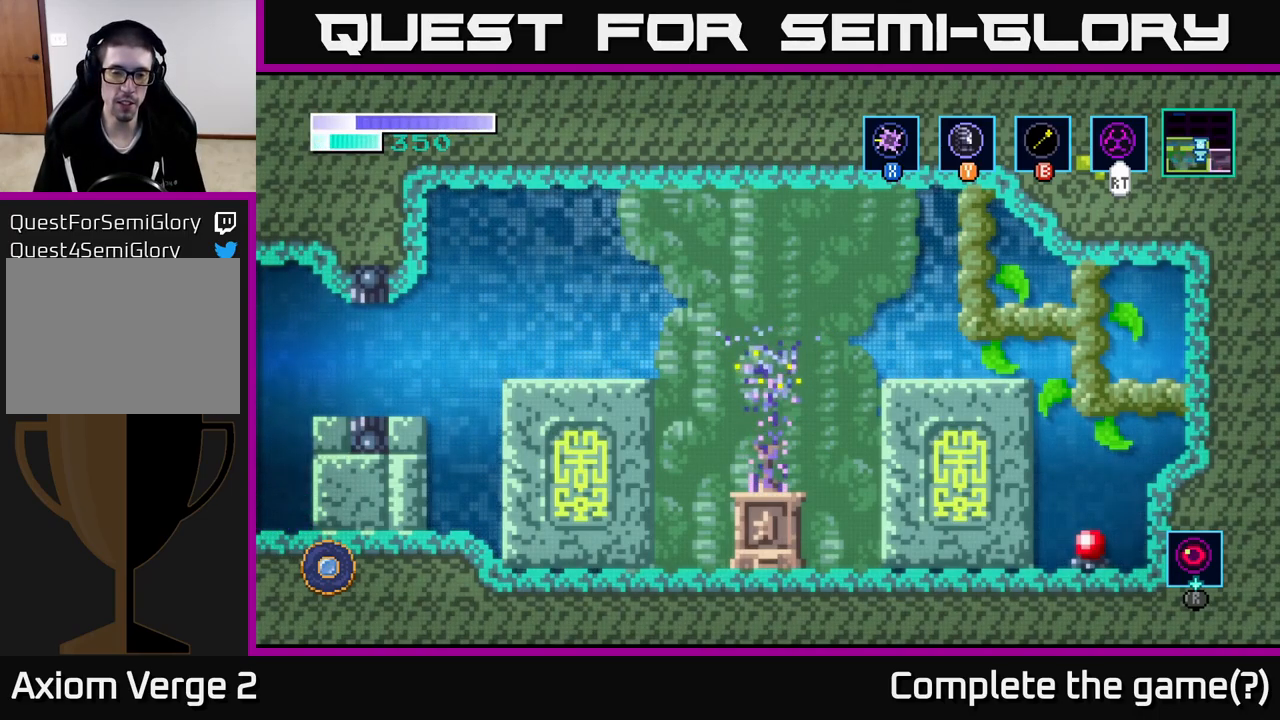
{"buttons": [], "left_stick": "center", "right_stick": "center", "events": []}
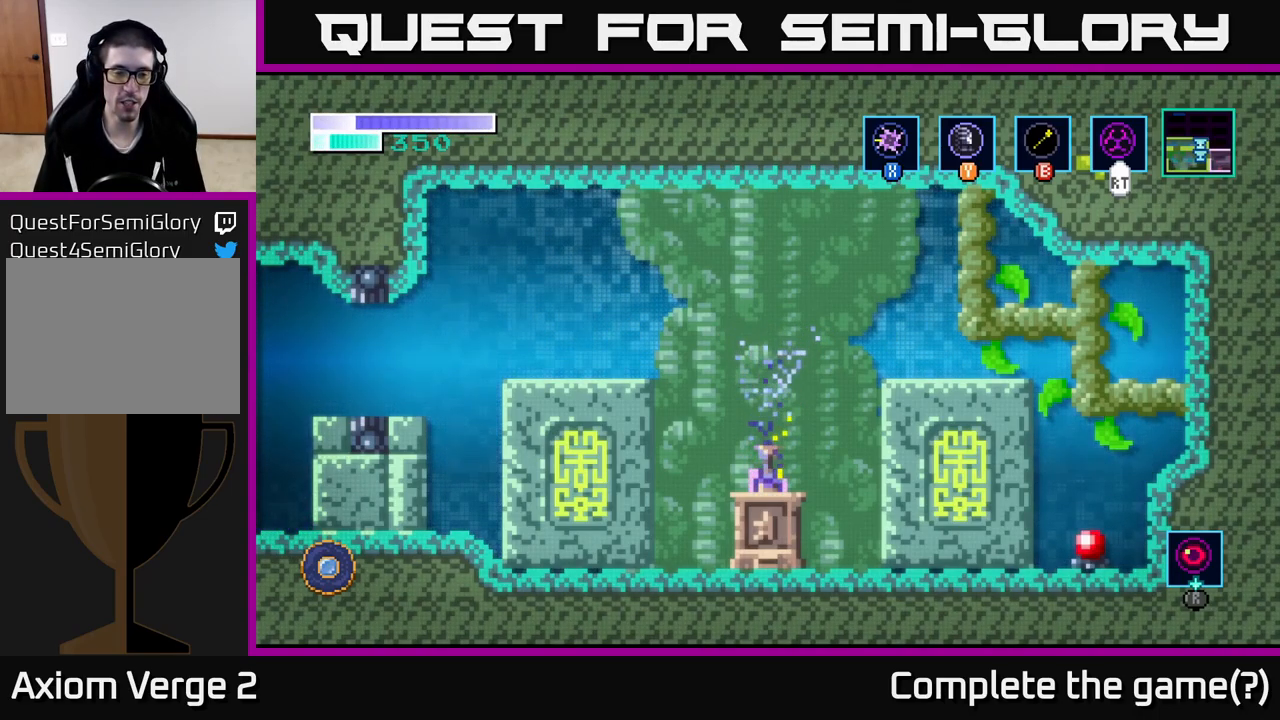
{"buttons": [], "left_stick": "center", "right_stick": "center", "events": []}
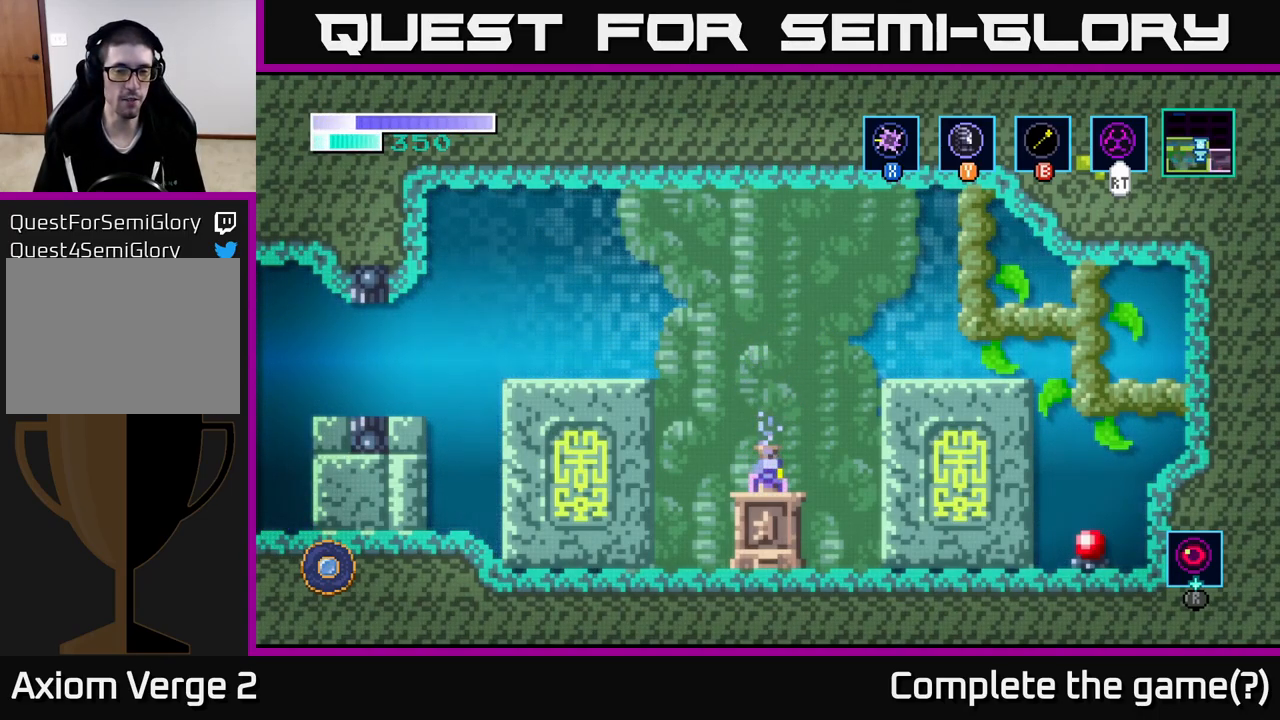
{"buttons": ["A"], "left_stick": "left", "right_stick": "center", "events": [[267, "A", "down"], [267, "left_stick", "left"]]}
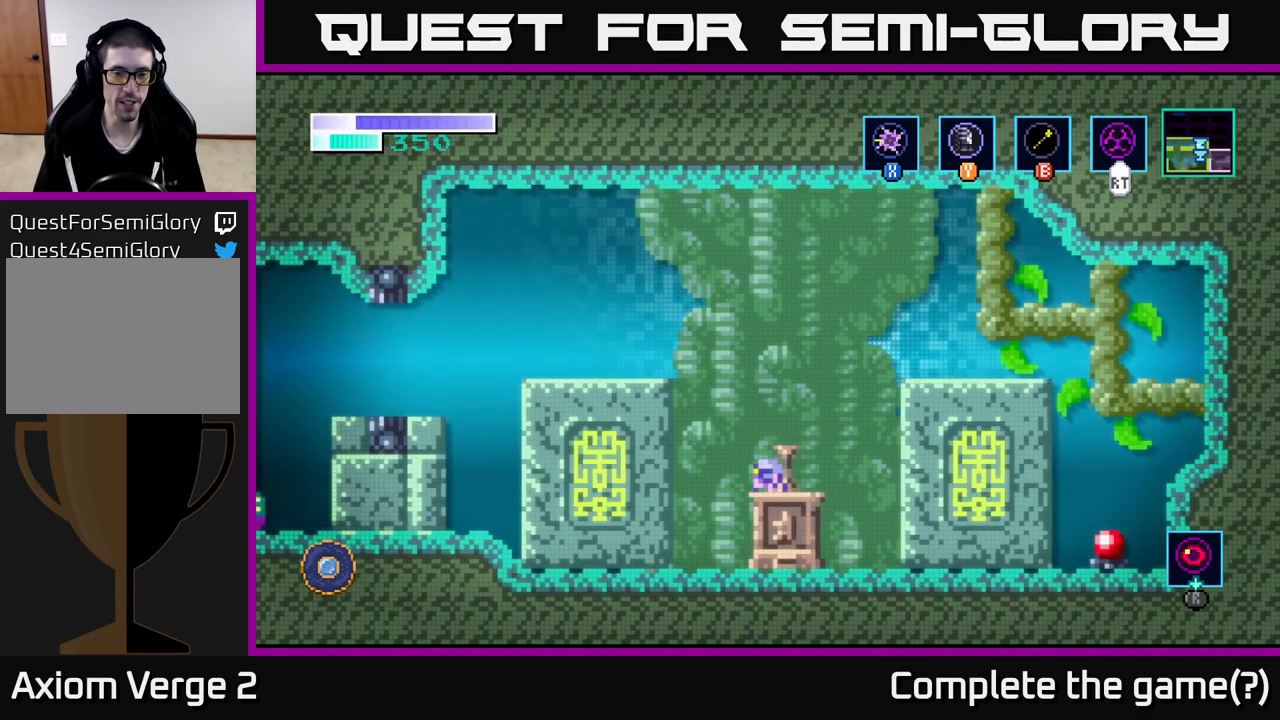
{"buttons": ["A"], "left_stick": "left", "right_stick": "center", "events": [[33, "A", "up"], [117, "A", "down"], [117, "left_stick", "center"], [267, "left_stick", "left"]]}
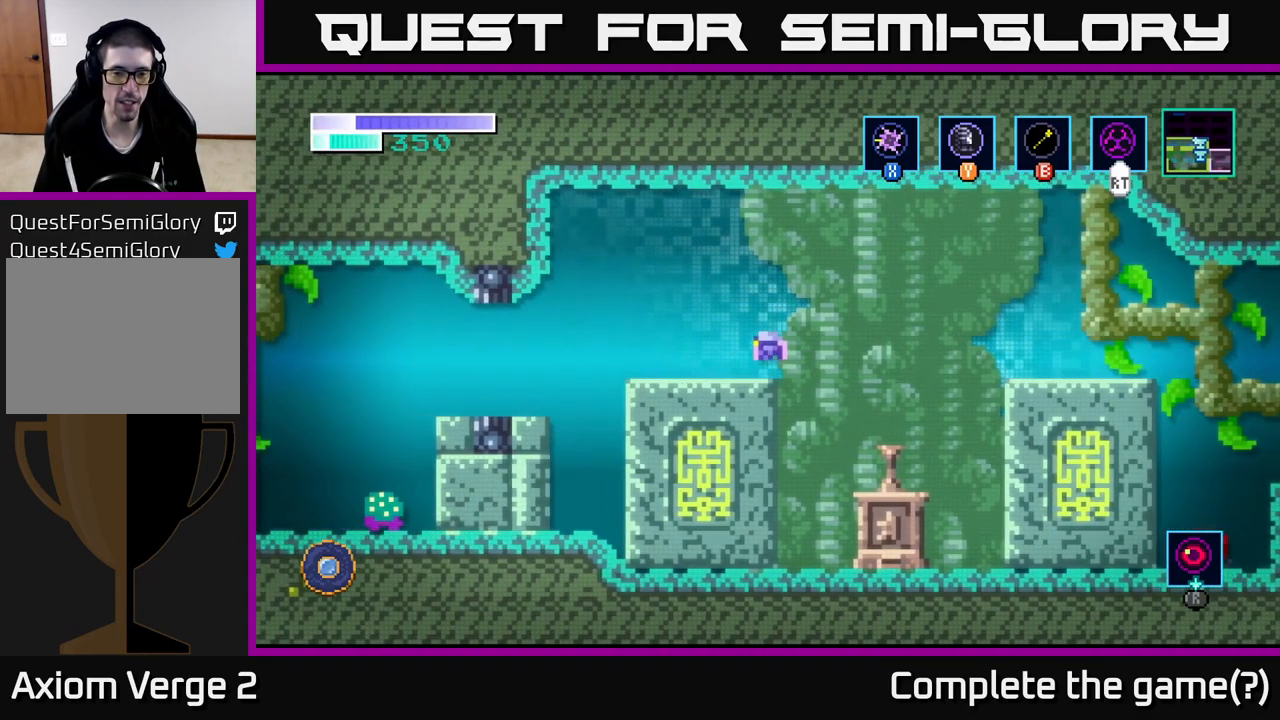
{"buttons": [], "left_stick": "center", "right_stick": "center", "events": [[50, "left_stick", "center"], [67, "A", "up"], [133, "SELECT", "down"], [300, "SELECT", "up"]]}
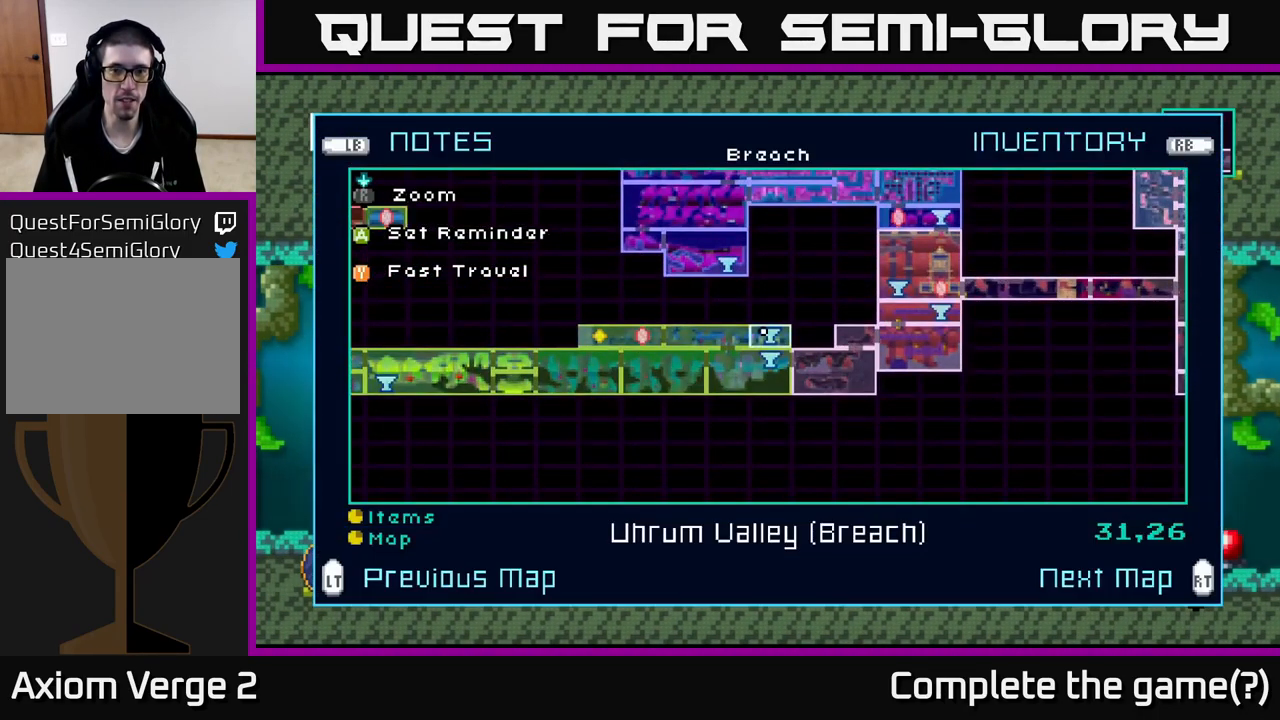
{"buttons": [], "left_stick": "center", "right_stick": "center", "events": []}
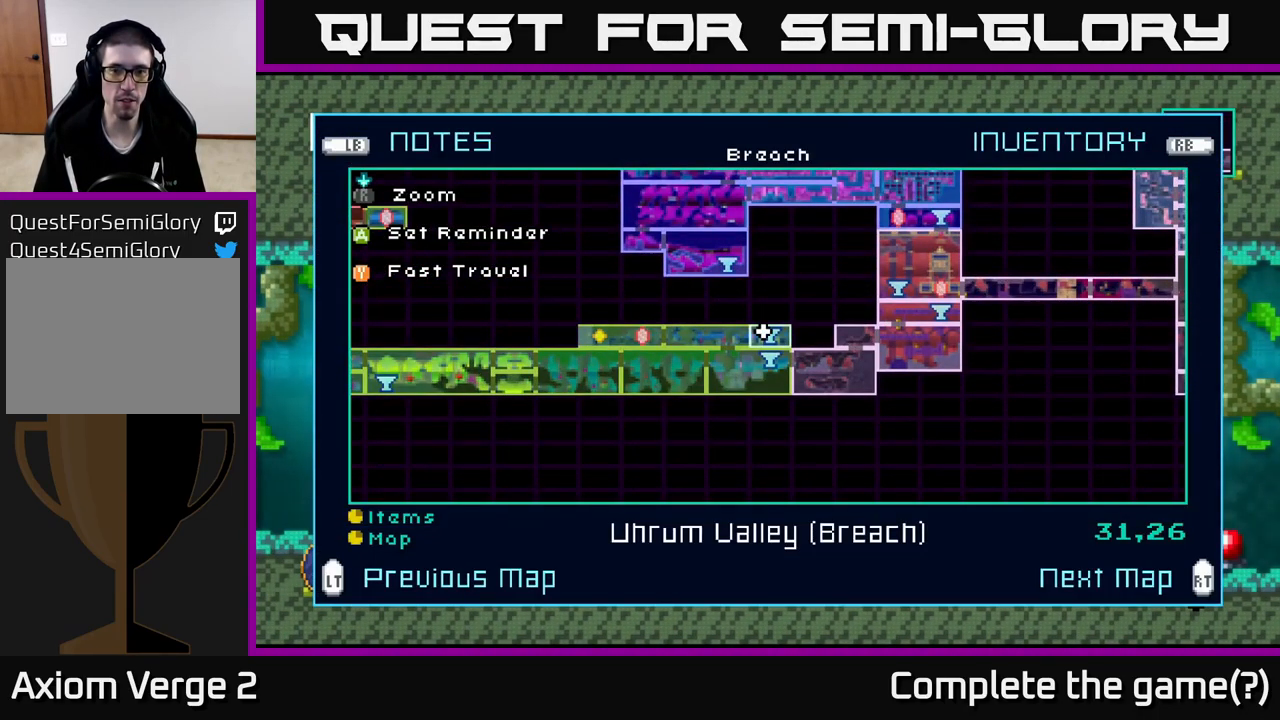
{"buttons": [], "left_stick": "center", "right_stick": "center", "events": [[67, "L2", "down"], [200, "L2", "up"]]}
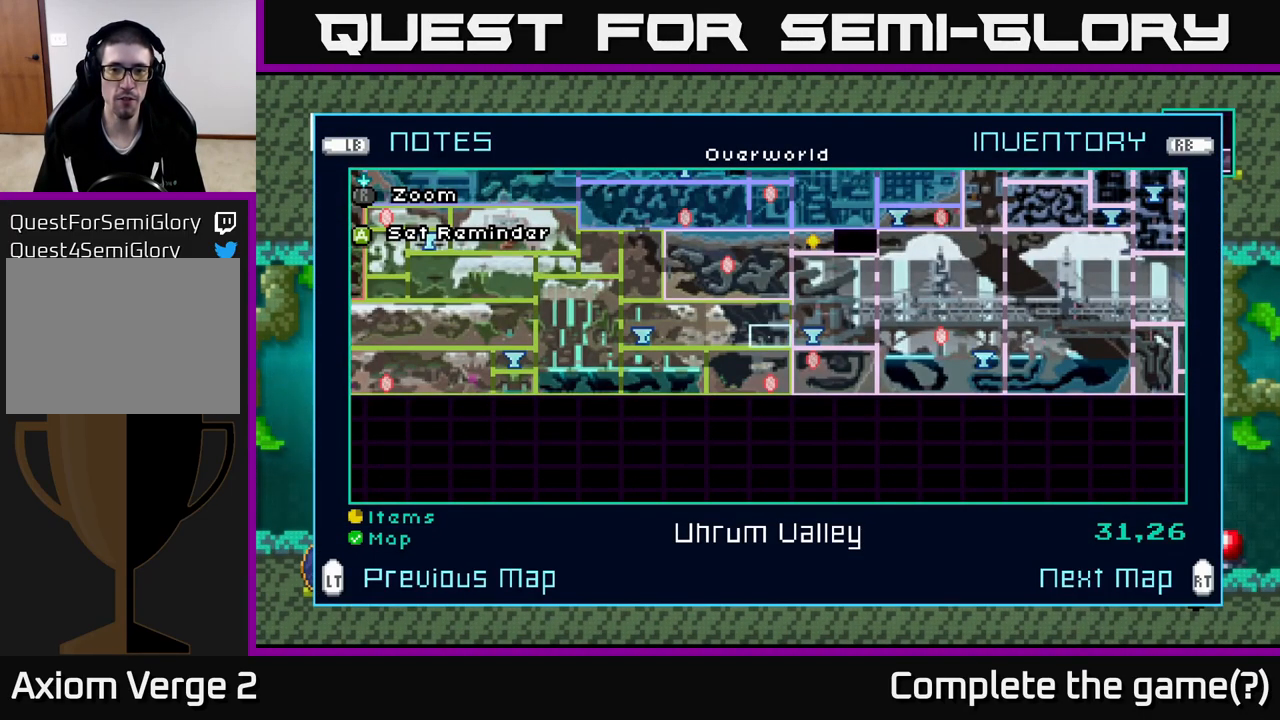
{"buttons": [], "left_stick": "center", "right_stick": "center", "events": []}
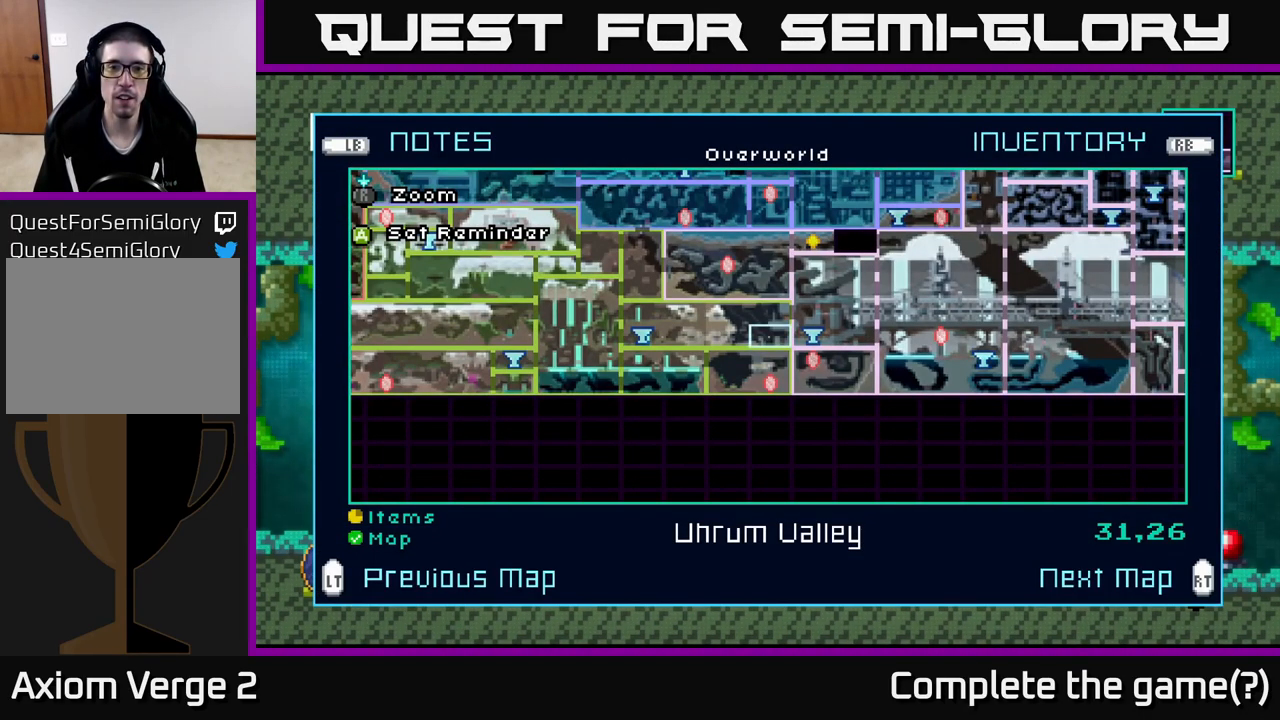
{"buttons": [], "left_stick": "left", "right_stick": "center", "events": [[234, "L2", "down"], [317, "L2", "up"], [317, "left_stick", "left"]]}
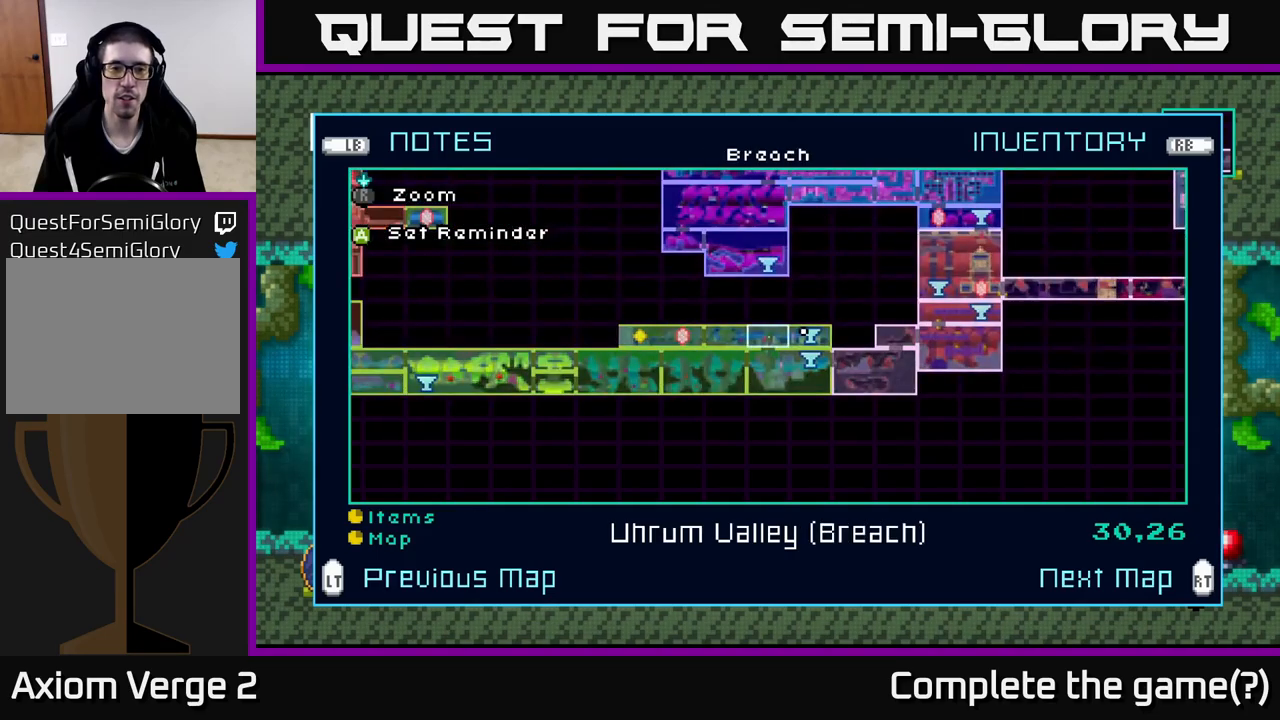
{"buttons": [], "left_stick": "left", "right_stick": "center", "events": [[200, "left_stick", "center"], [367, "B", "down"], [467, "B", "up"], [484, "left_stick", "left"]]}
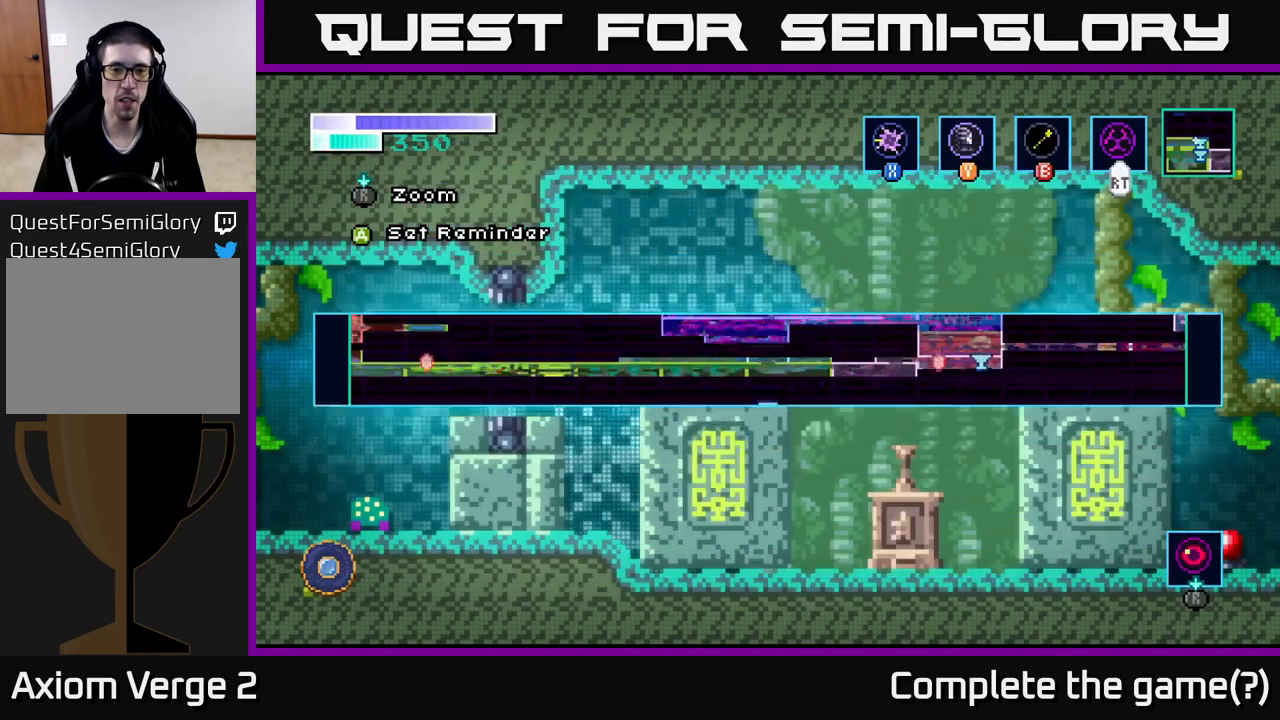
{"buttons": ["A"], "left_stick": "left", "right_stick": "center", "events": [[350, "A", "down"]]}
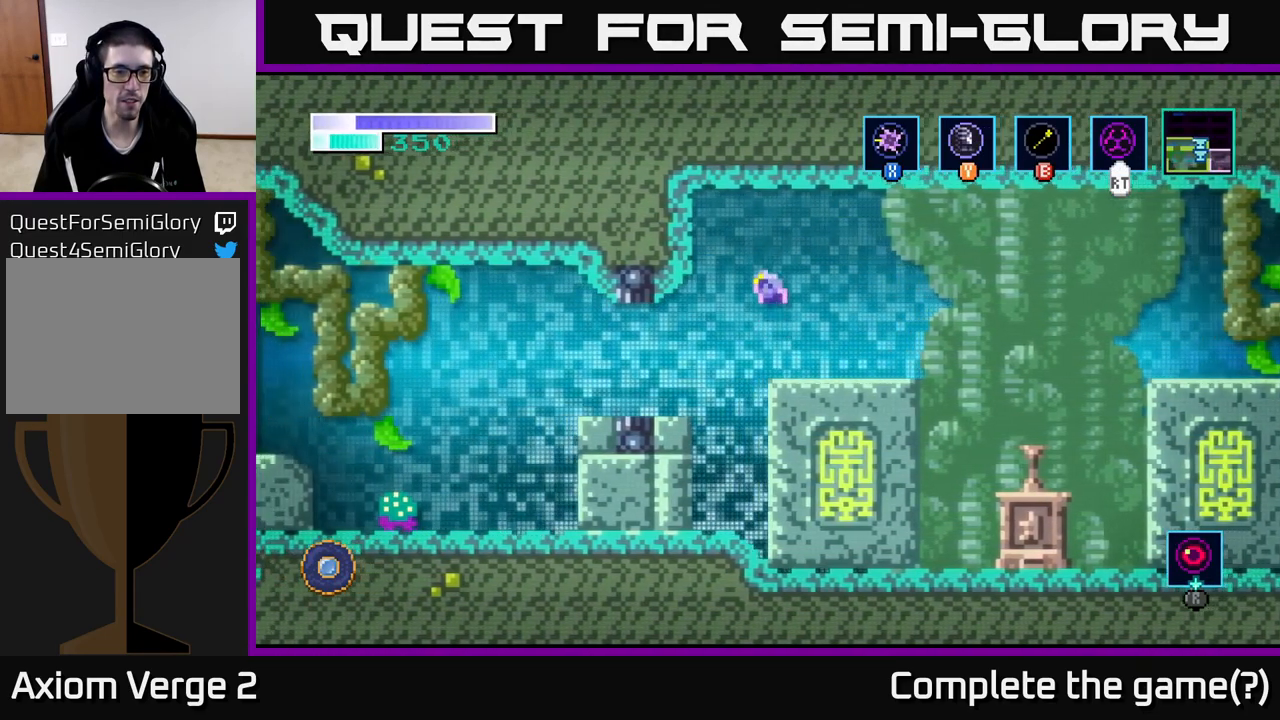
{"buttons": [], "left_stick": "left", "right_stick": "center", "events": [[17, "A", "up"]]}
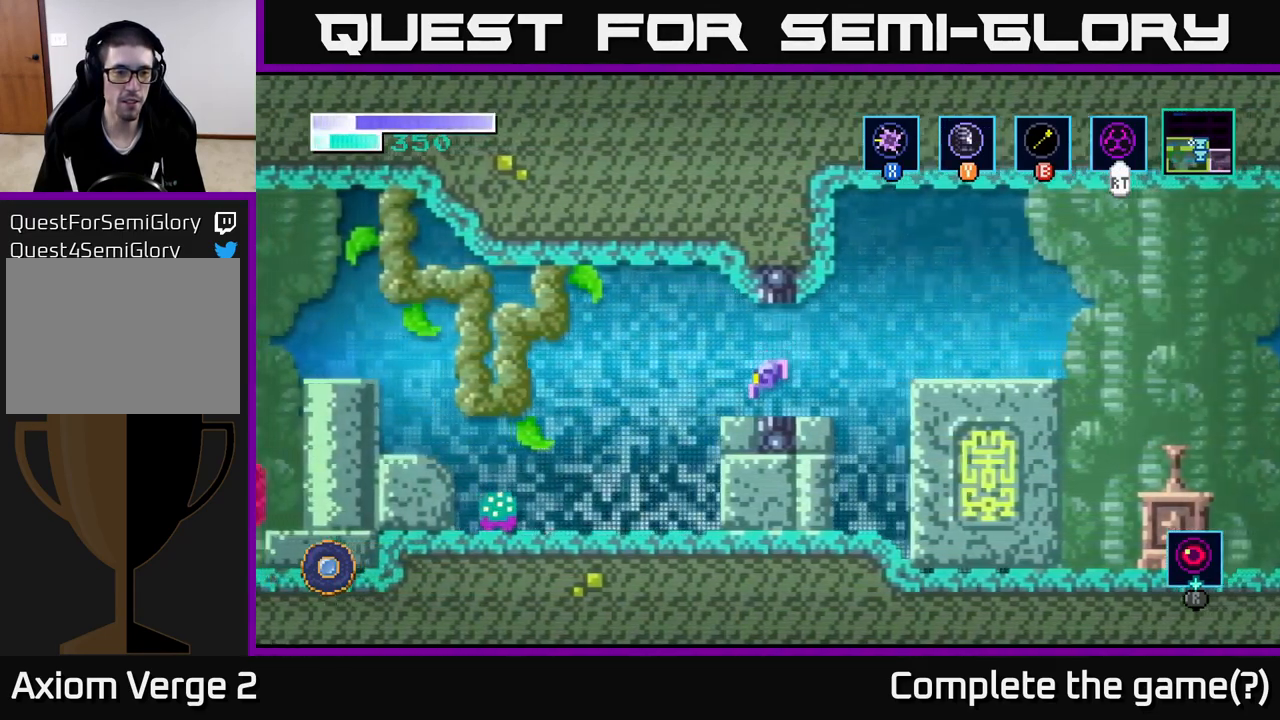
{"buttons": ["A"], "left_stick": "left", "right_stick": "center", "events": [[150, "A", "down"], [350, "A", "up"], [500, "A", "down"]]}
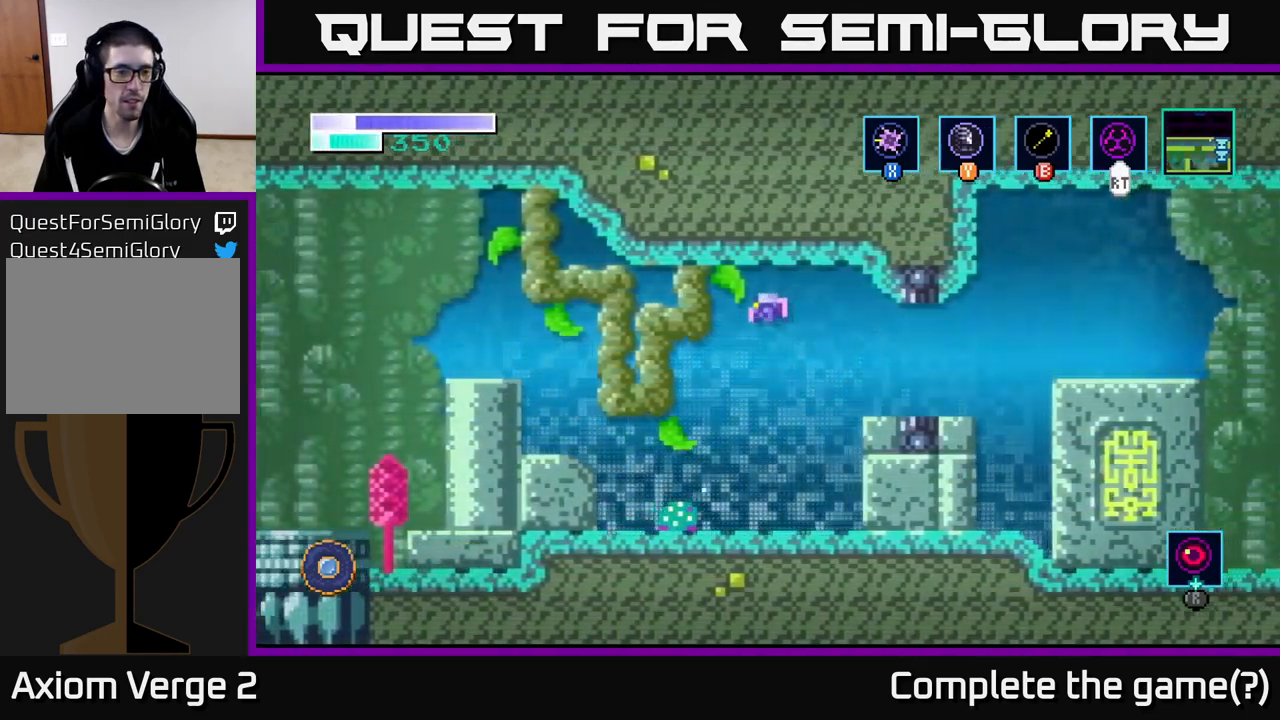
{"buttons": ["A"], "left_stick": "left", "right_stick": "center", "events": []}
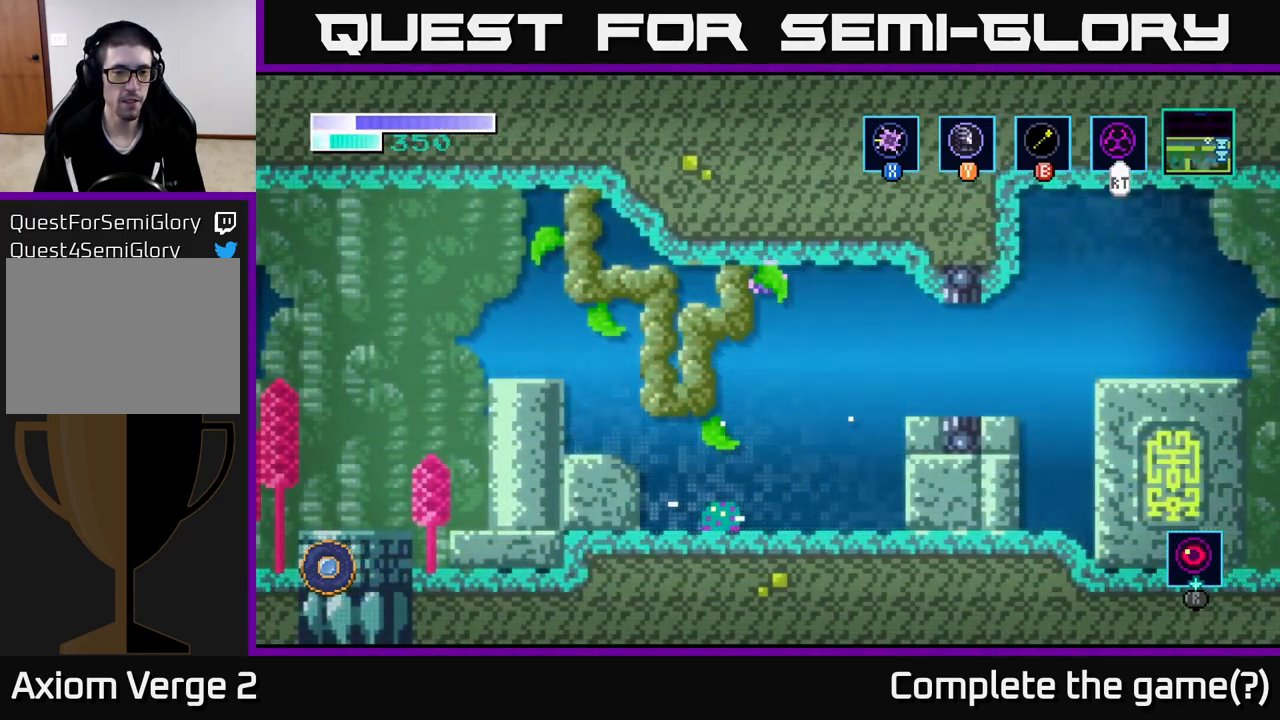
{"buttons": [], "left_stick": "left", "right_stick": "center", "events": [[34, "A", "up"]]}
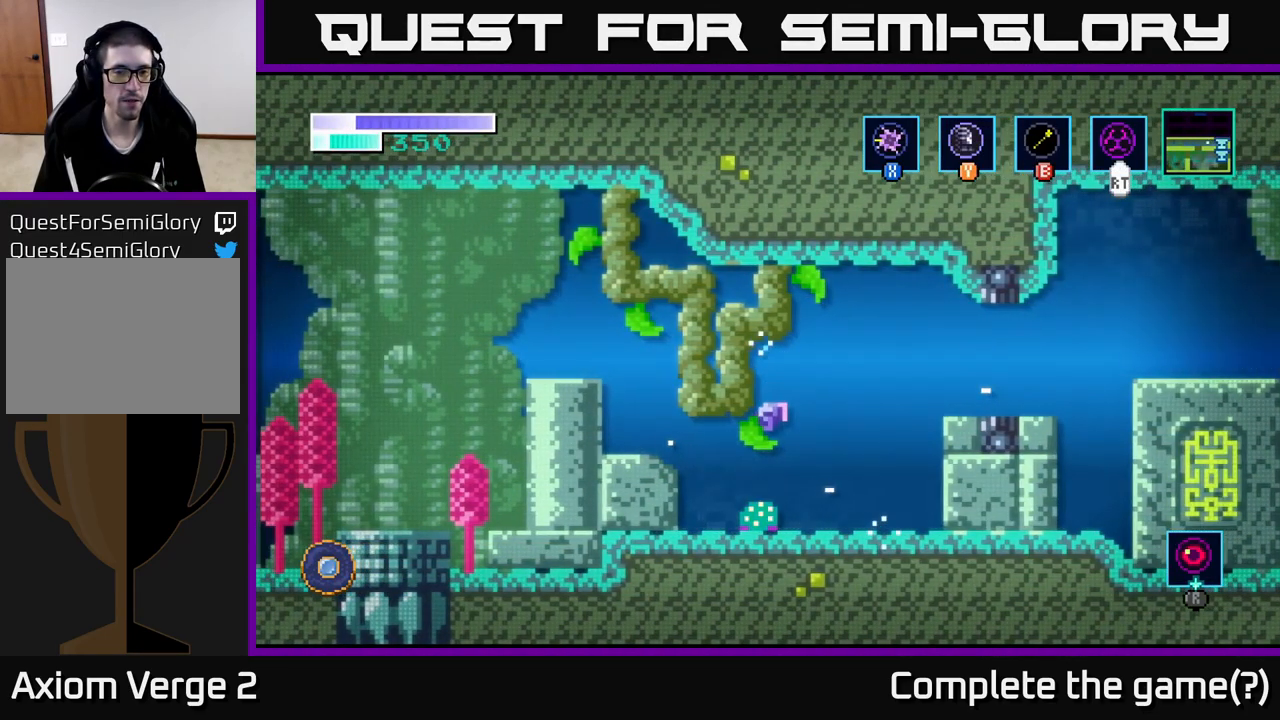
{"buttons": [], "left_stick": "left", "right_stick": "center", "events": [[34, "A", "down"], [234, "A", "up"], [267, "A", "down"], [450, "A", "up"]]}
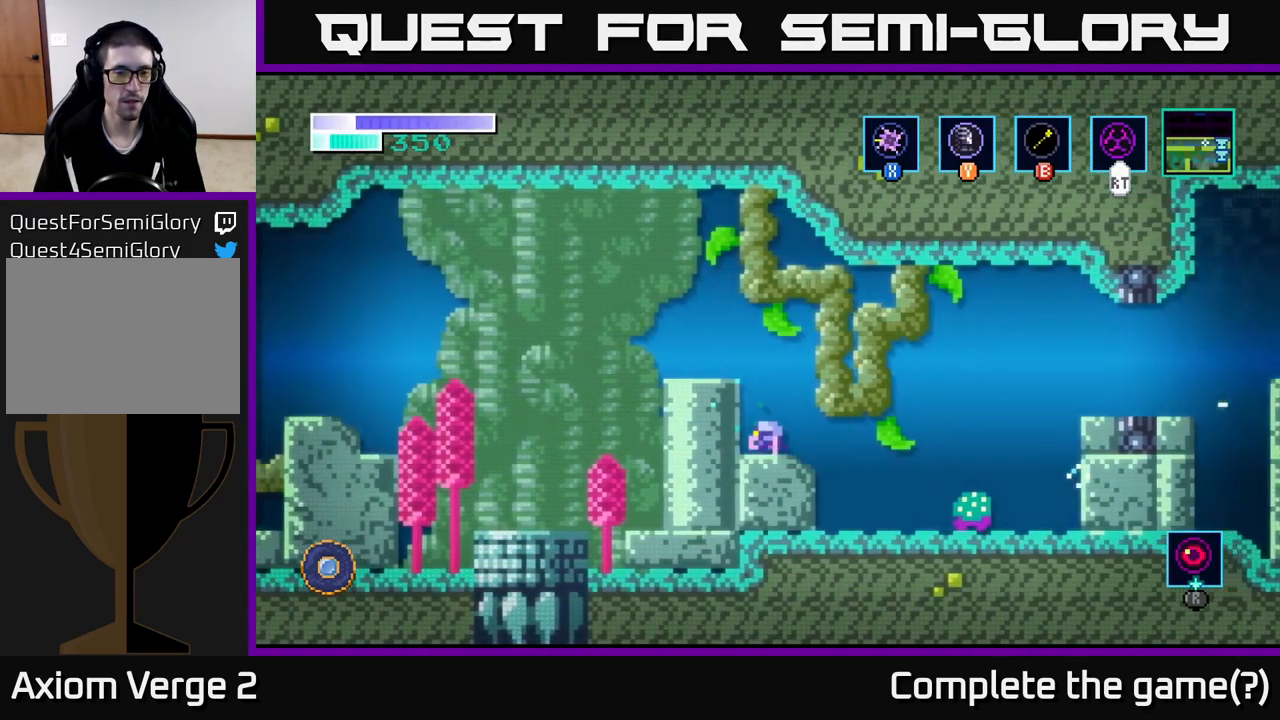
{"buttons": [], "left_stick": "left", "right_stick": "center", "events": [[84, "A", "down"], [300, "A", "up"]]}
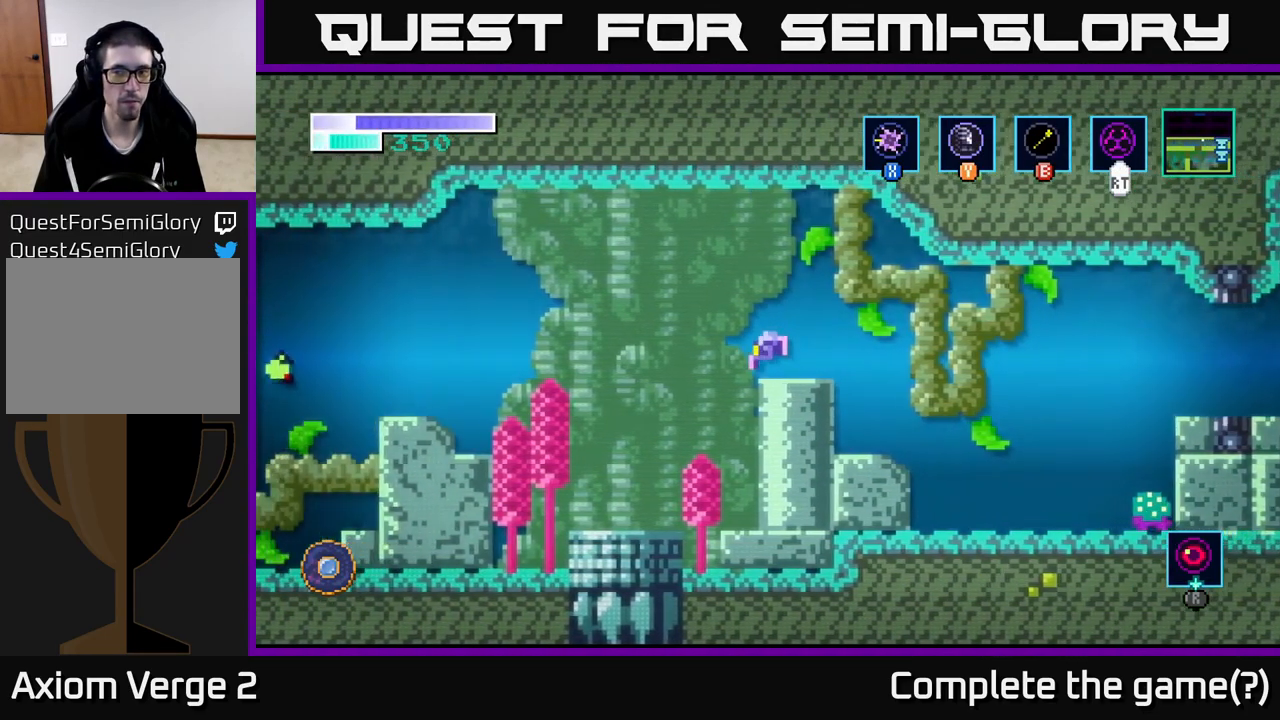
{"buttons": [], "left_stick": "left", "right_stick": "center", "events": [[167, "A", "down"], [467, "A", "up"]]}
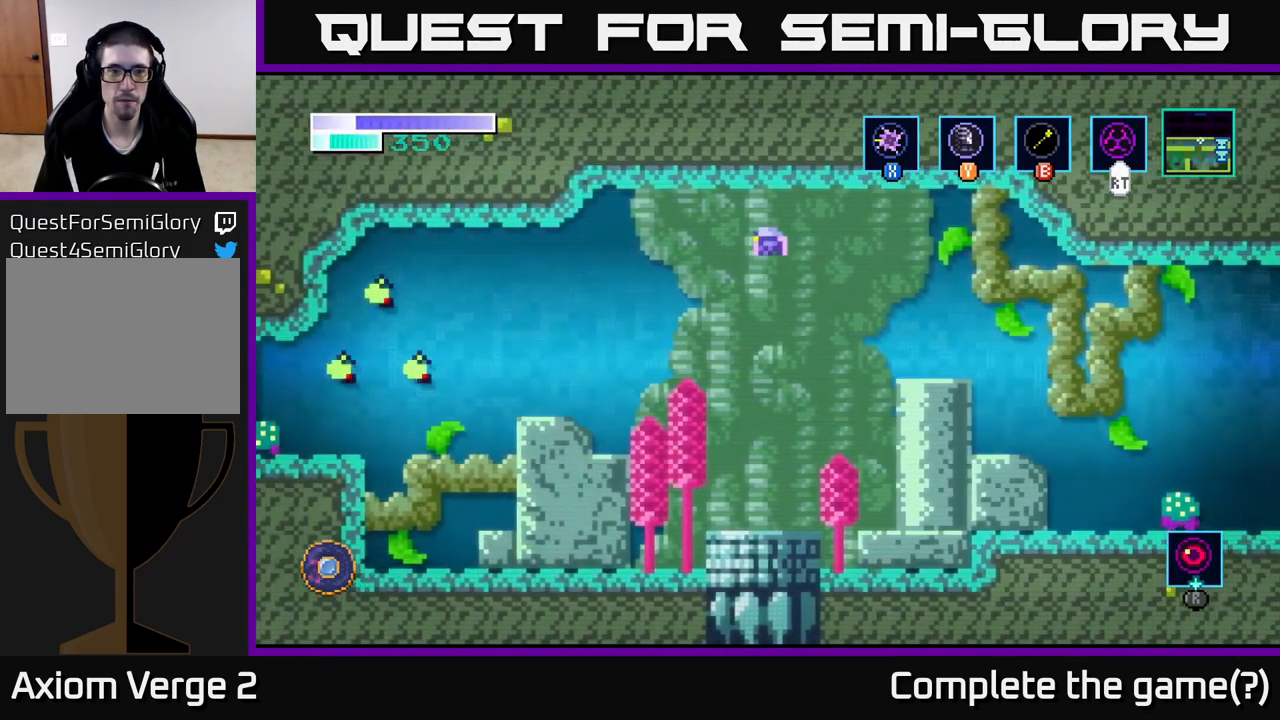
{"buttons": ["A"], "left_stick": "left", "right_stick": "center", "events": [[267, "A", "down"]]}
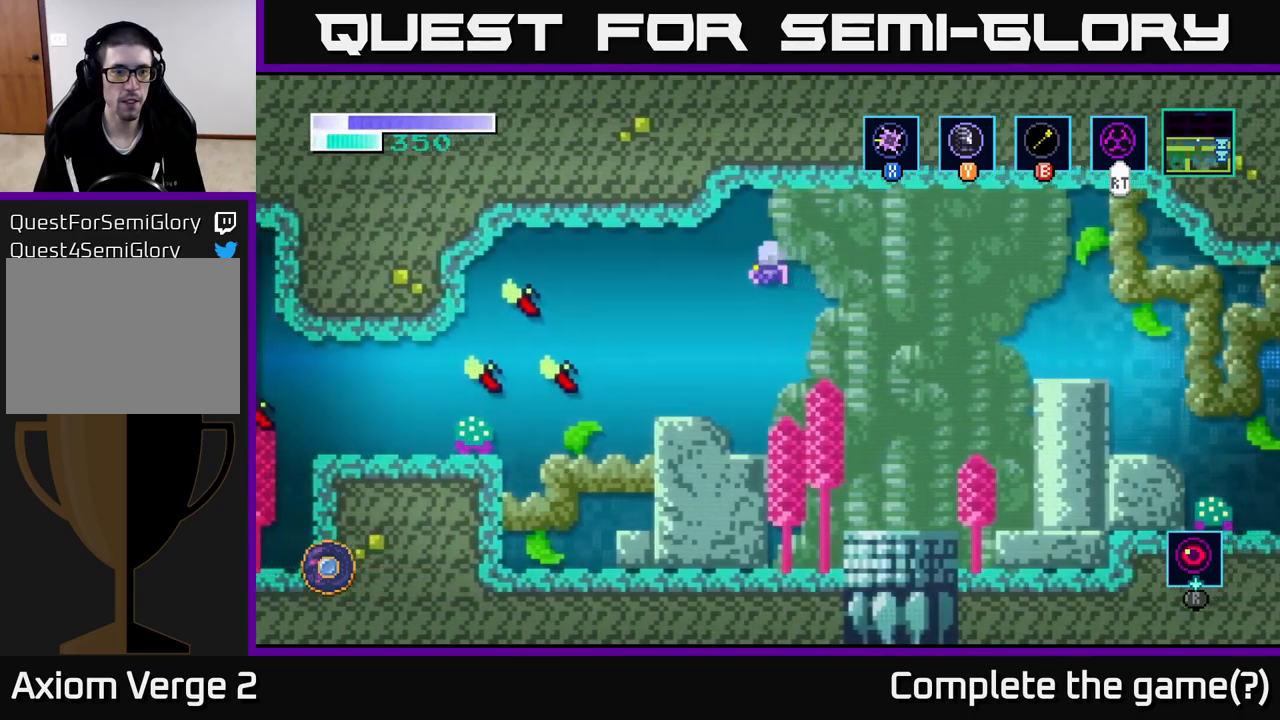
{"buttons": ["A", "X"], "left_stick": "left", "right_stick": "center", "events": [[183, "X", "down"], [317, "X", "up"], [483, "X", "down"]]}